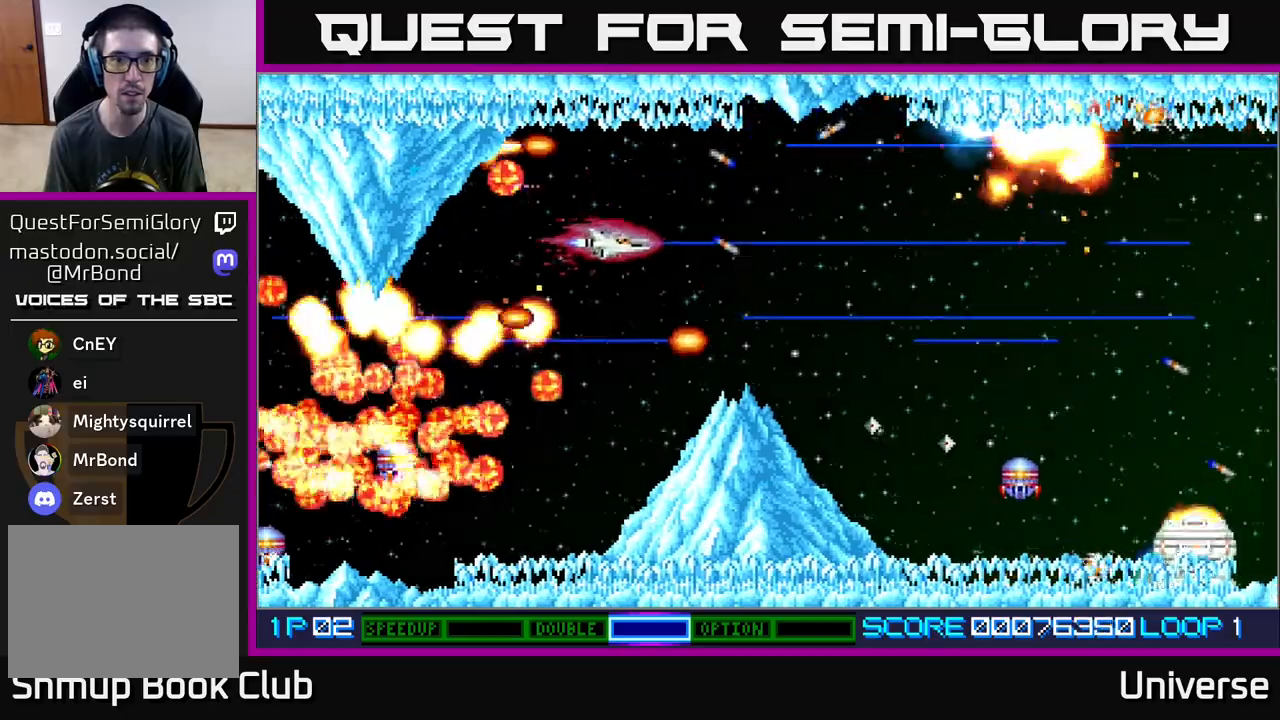
Gameplay with a controller (Xbox layout); each line is a JSON object with the inputs held at the frame after it. "events" lists button and stick changes between this image and that frame as [ms after this image, input, new state], when the widget could be followed in between. Not read: left_stick right_stick.
{"buttons": ["A", "DPAD_DOWN", "DPAD_LEFT"], "events": [[83, "DPAD_LEFT", "up"], [267, "DPAD_DOWN", "up"], [433, "DPAD_DOWN", "down"], [450, "DPAD_LEFT", "down"]]}
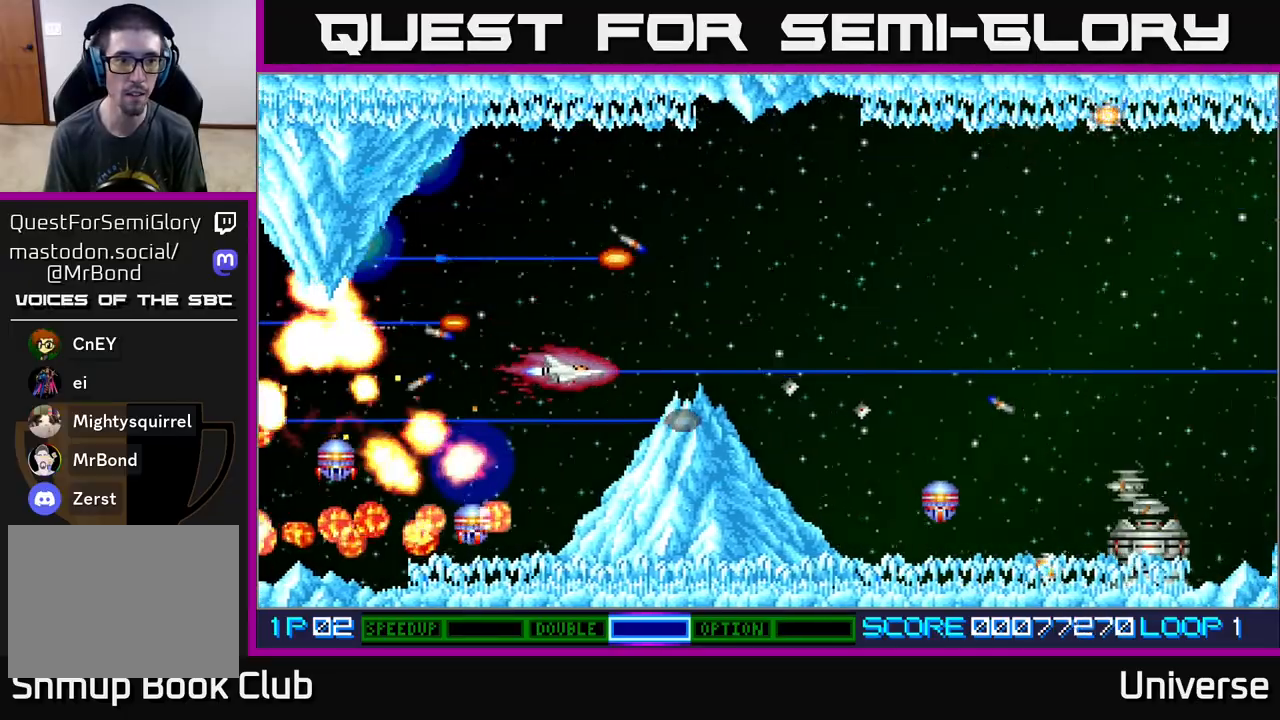
{"buttons": ["A"], "events": [[33, "DPAD_LEFT", "up"], [50, "DPAD_DOWN", "up"], [133, "DPAD_LEFT", "down"], [200, "DPAD_LEFT", "up"], [350, "DPAD_DOWN", "down"], [383, "DPAD_LEFT", "down"], [417, "DPAD_DOWN", "up"], [433, "DPAD_LEFT", "up"]]}
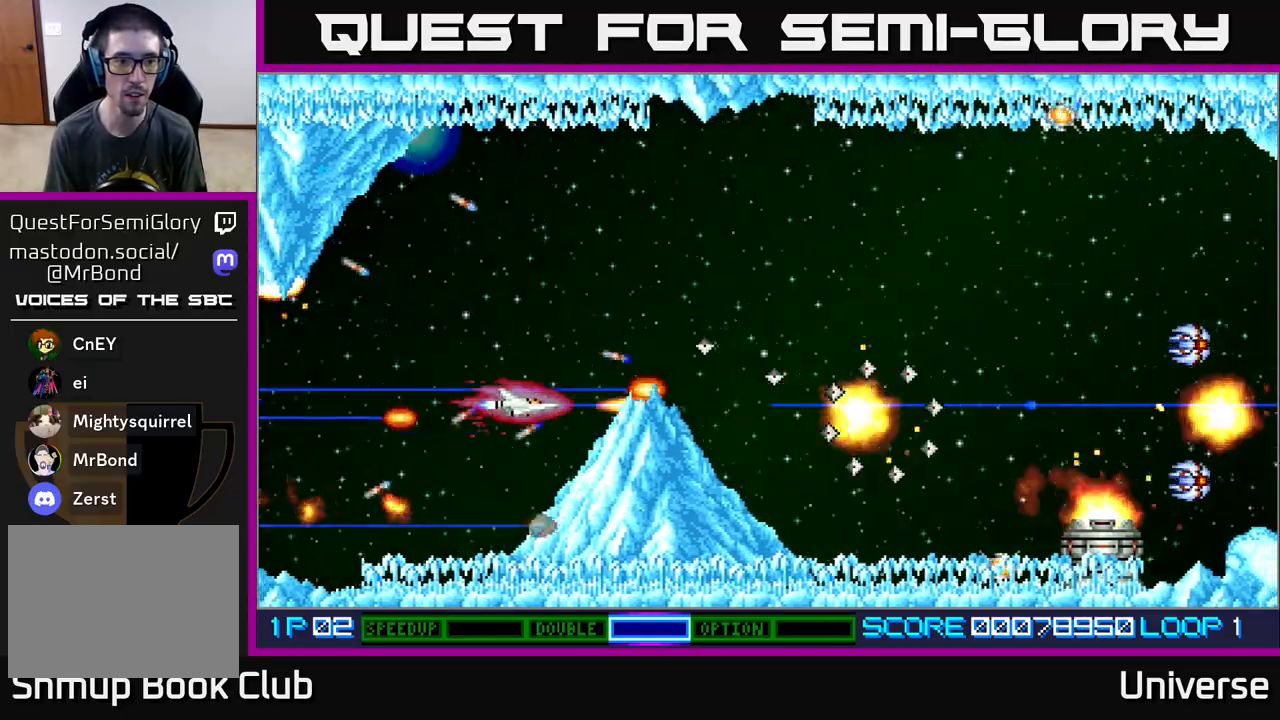
{"buttons": ["A"], "events": [[183, "DPAD_LEFT", "down"], [300, "DPAD_LEFT", "up"]]}
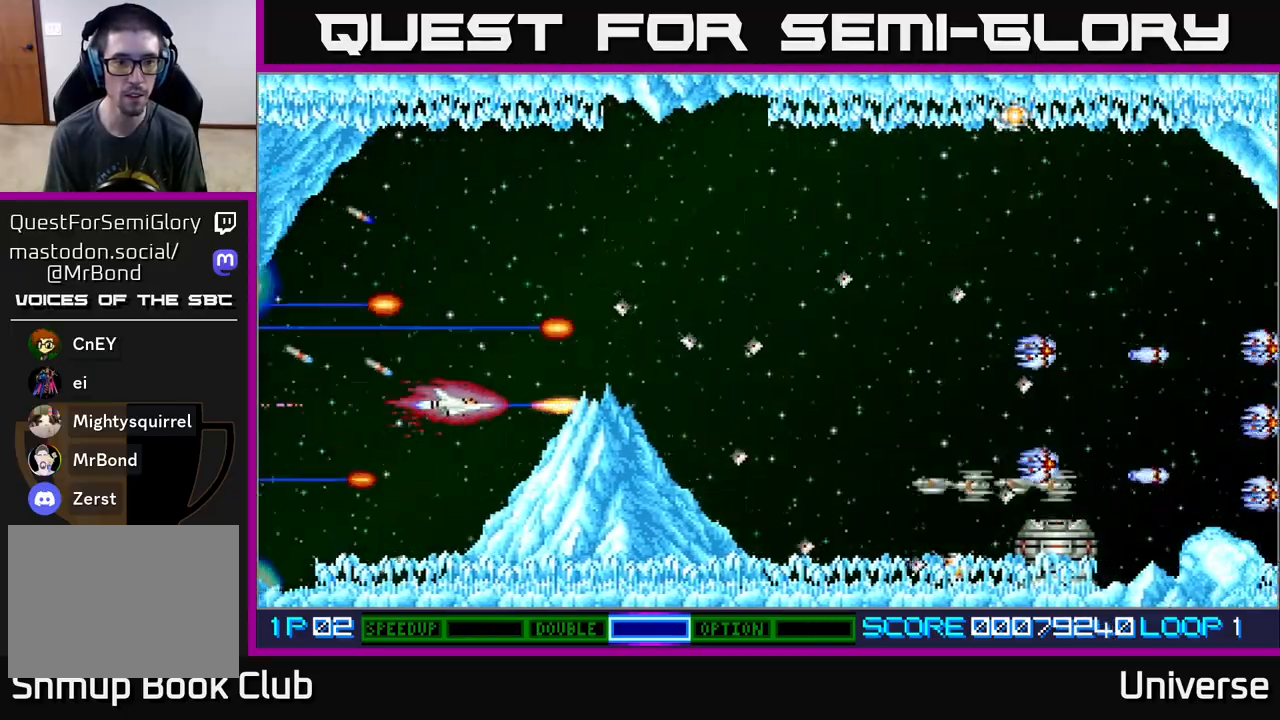
{"buttons": ["A", "DPAD_RIGHT"], "events": [[17, "DPAD_LEFT", "down"], [133, "DPAD_LEFT", "up"], [317, "DPAD_RIGHT", "down"], [367, "DPAD_UP", "down"], [450, "DPAD_UP", "up"]]}
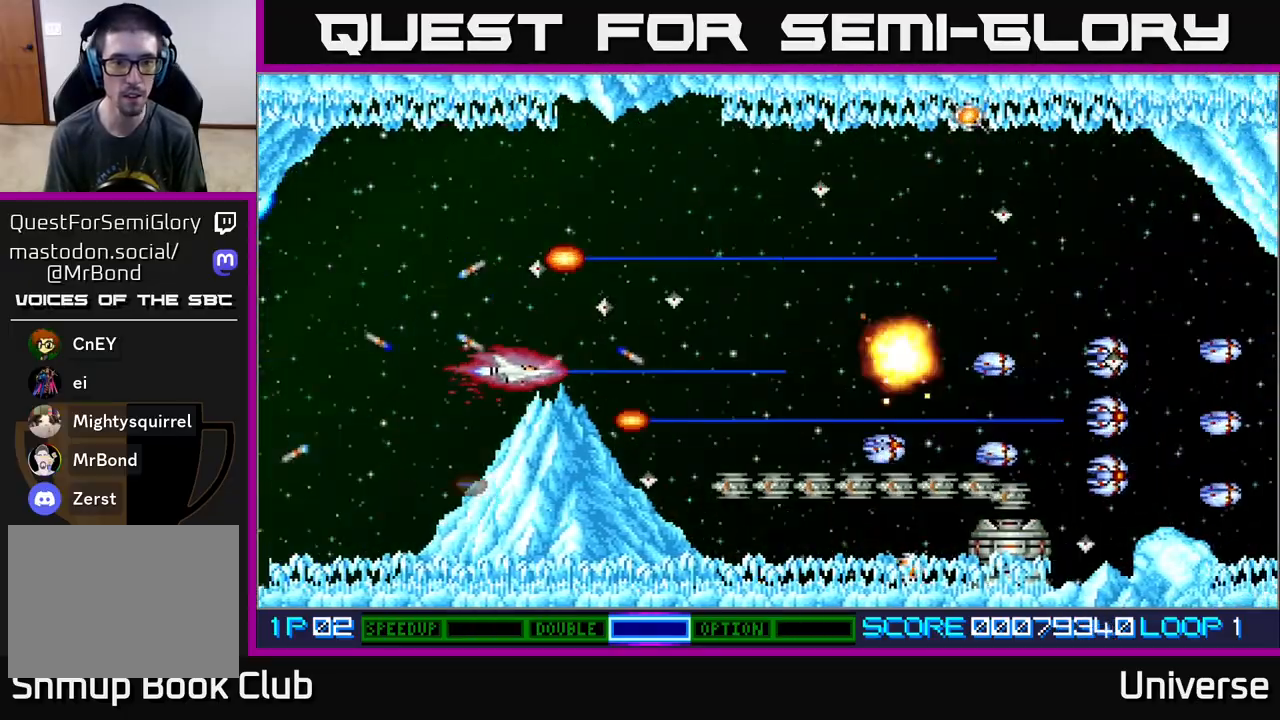
{"buttons": ["A"], "events": [[383, "DPAD_RIGHT", "up"]]}
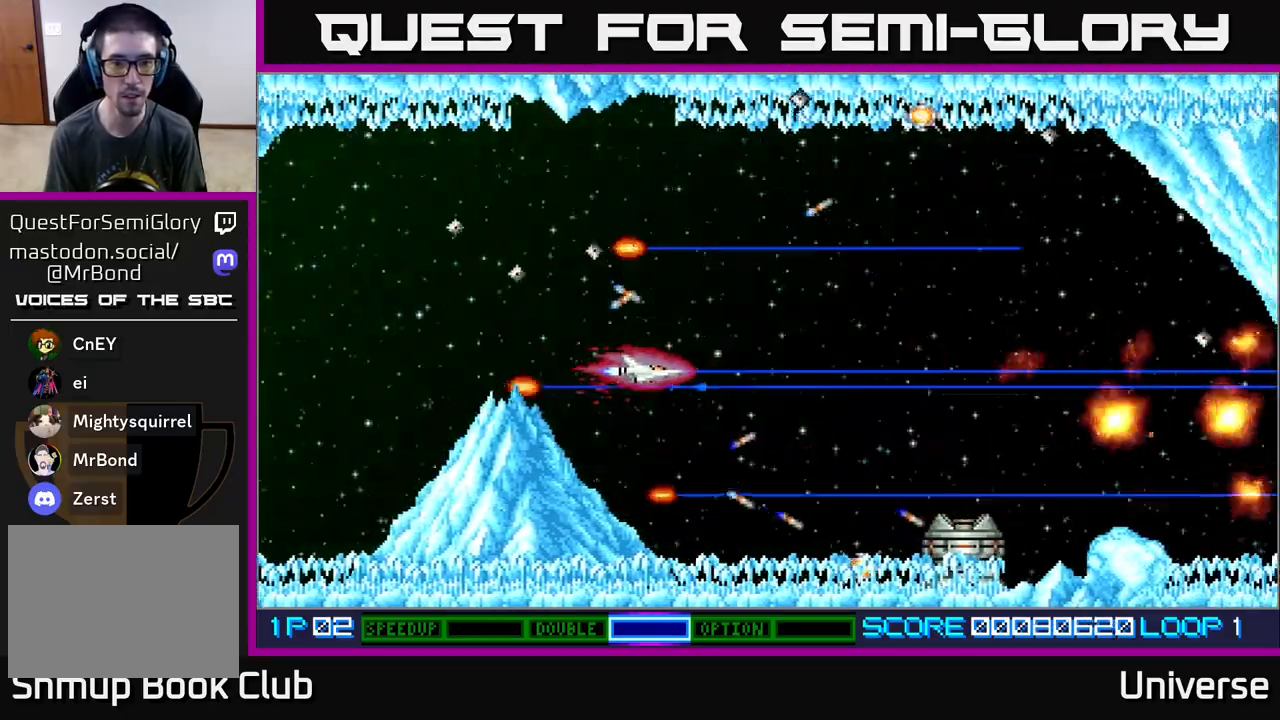
{"buttons": ["A", "DPAD_DOWN", "DPAD_RIGHT"], "events": [[233, "DPAD_RIGHT", "down"], [267, "DPAD_DOWN", "down"], [417, "DPAD_RIGHT", "up"], [500, "DPAD_RIGHT", "down"]]}
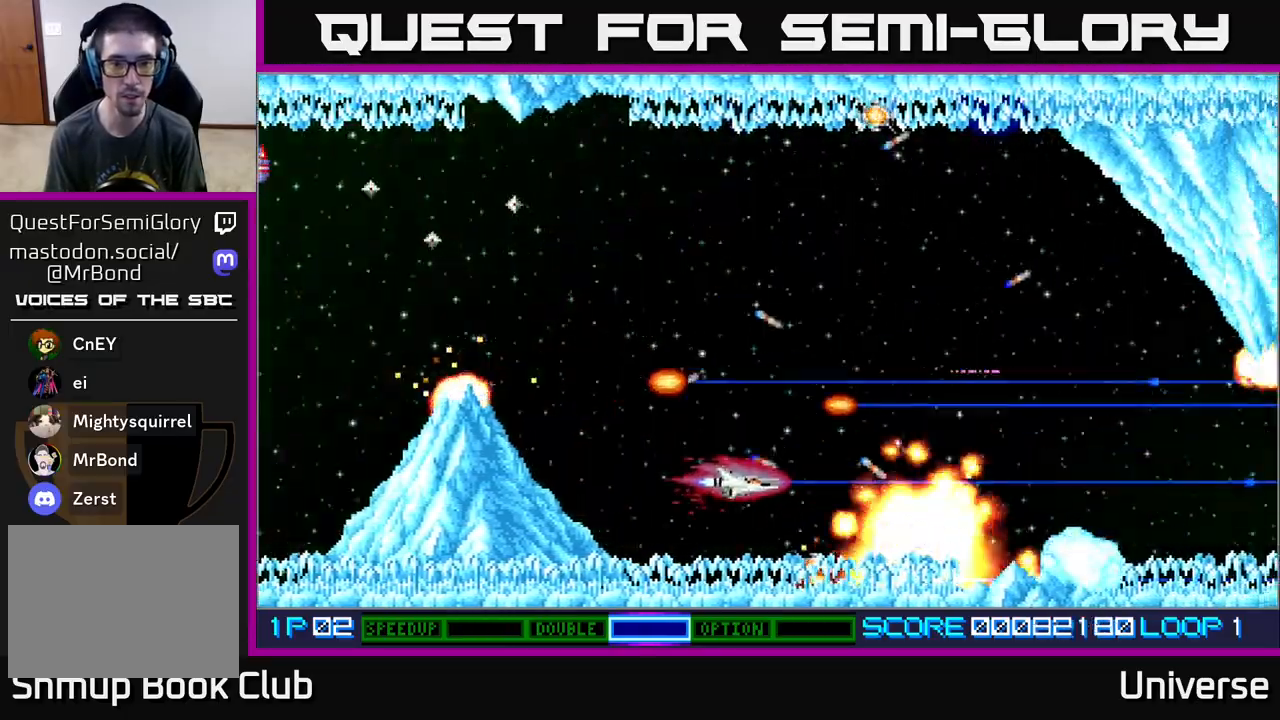
{"buttons": ["A", "DPAD_UP"], "events": [[100, "DPAD_RIGHT", "up"], [267, "DPAD_DOWN", "up"], [333, "DPAD_LEFT", "down"], [350, "DPAD_UP", "down"], [450, "DPAD_LEFT", "up"]]}
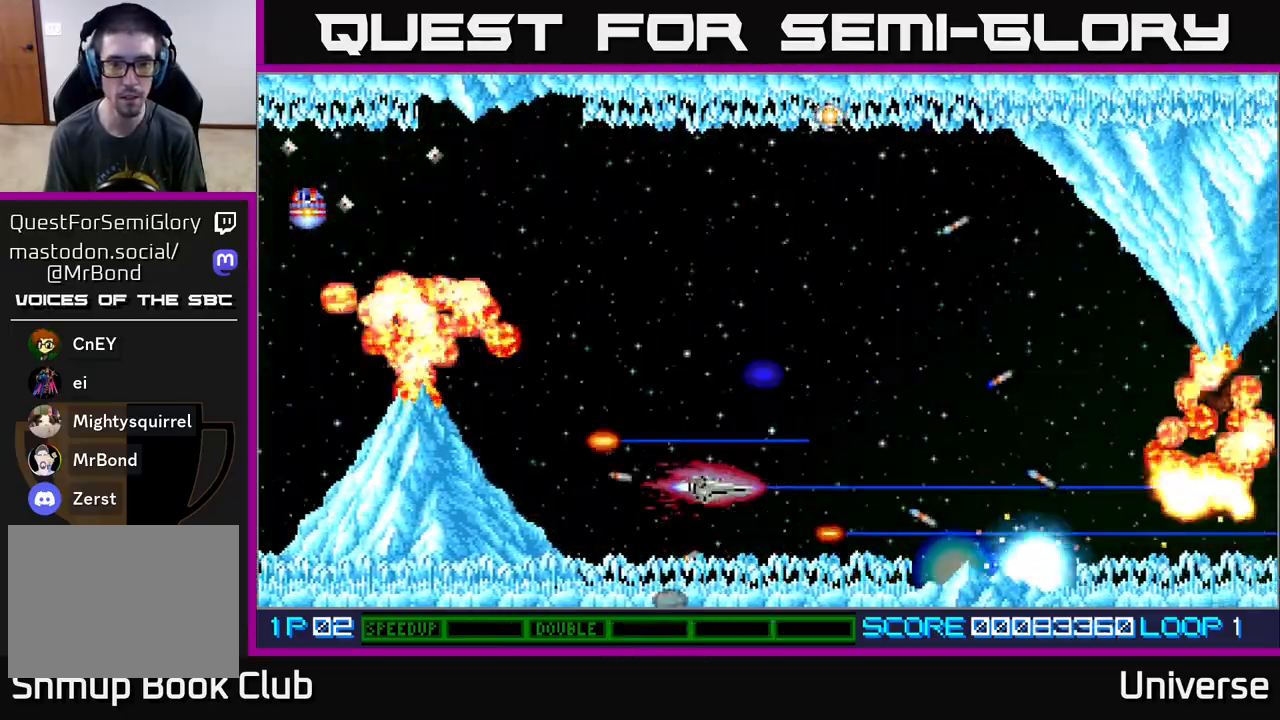
{"buttons": ["A"], "events": [[33, "B", "down"], [83, "DPAD_LEFT", "down"], [133, "B", "up"], [367, "DPAD_LEFT", "up"], [450, "DPAD_UP", "up"]]}
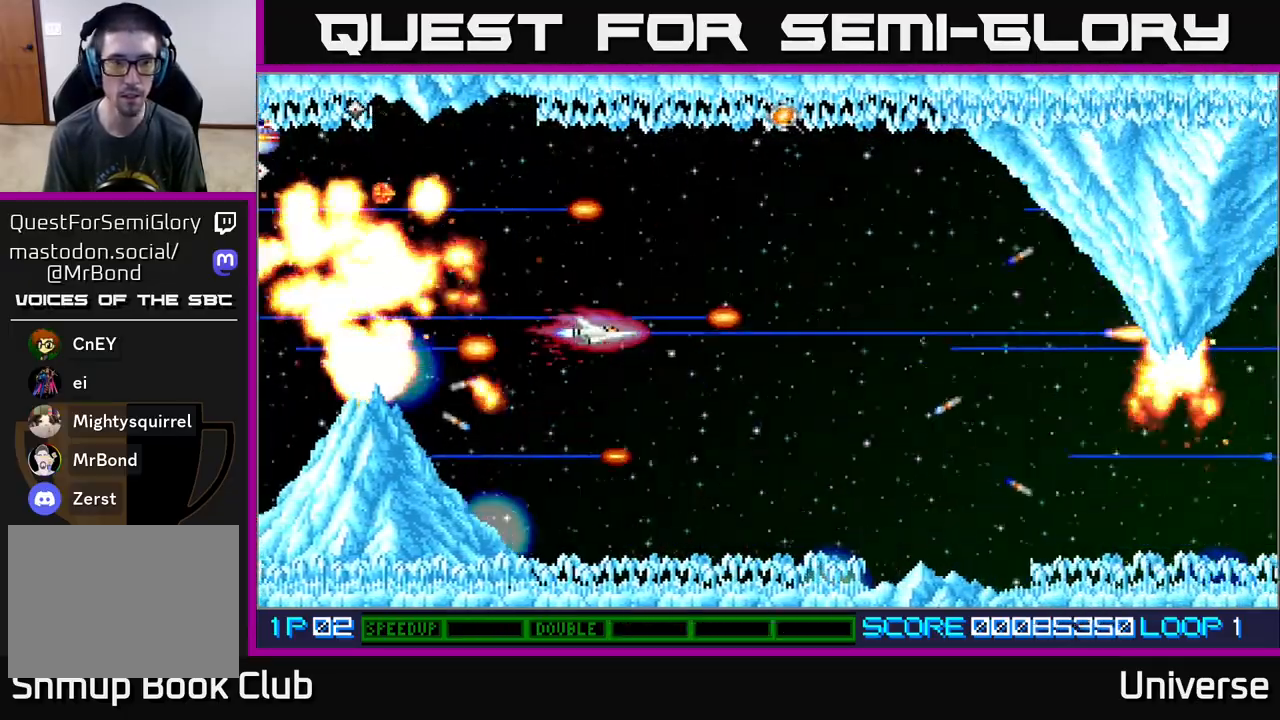
{"buttons": ["A"], "events": [[150, "DPAD_DOWN", "down"], [217, "DPAD_RIGHT", "down"], [233, "DPAD_DOWN", "up"], [267, "DPAD_RIGHT", "up"], [333, "DPAD_LEFT", "down"], [433, "DPAD_LEFT", "up"]]}
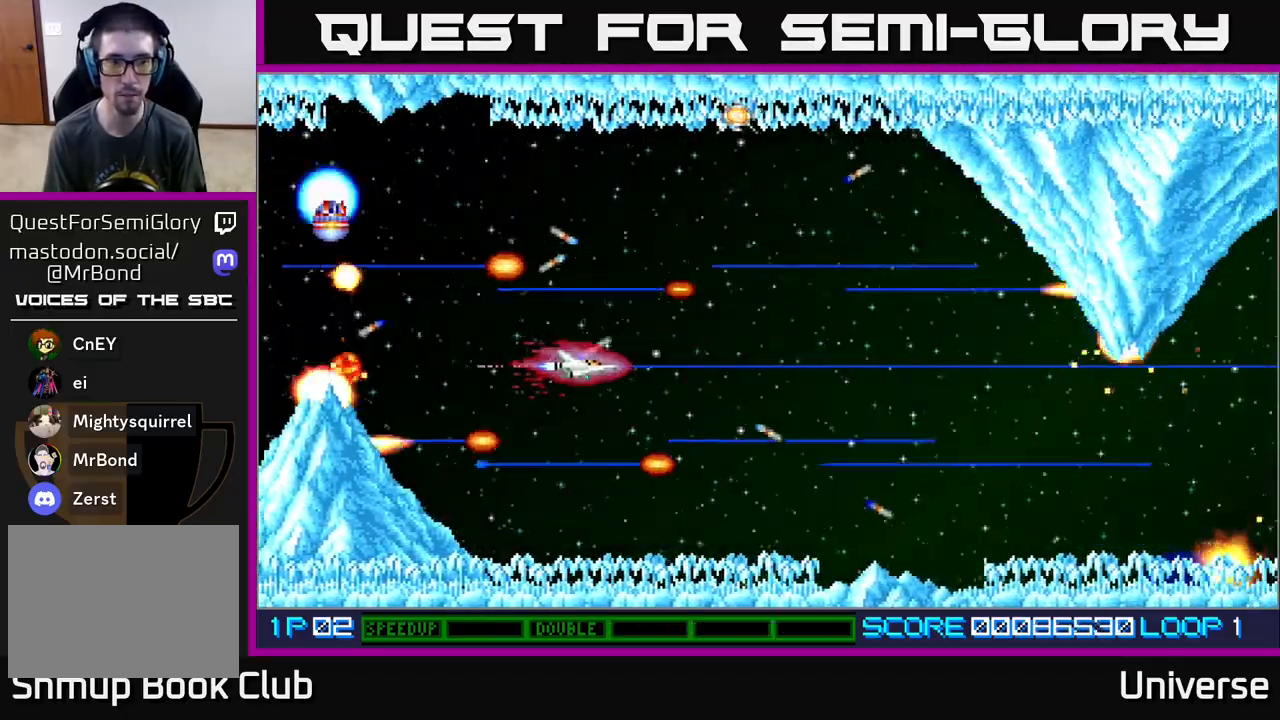
{"buttons": ["A", "DPAD_LEFT"], "events": [[317, "DPAD_LEFT", "down"], [333, "DPAD_UP", "down"], [450, "DPAD_UP", "up"]]}
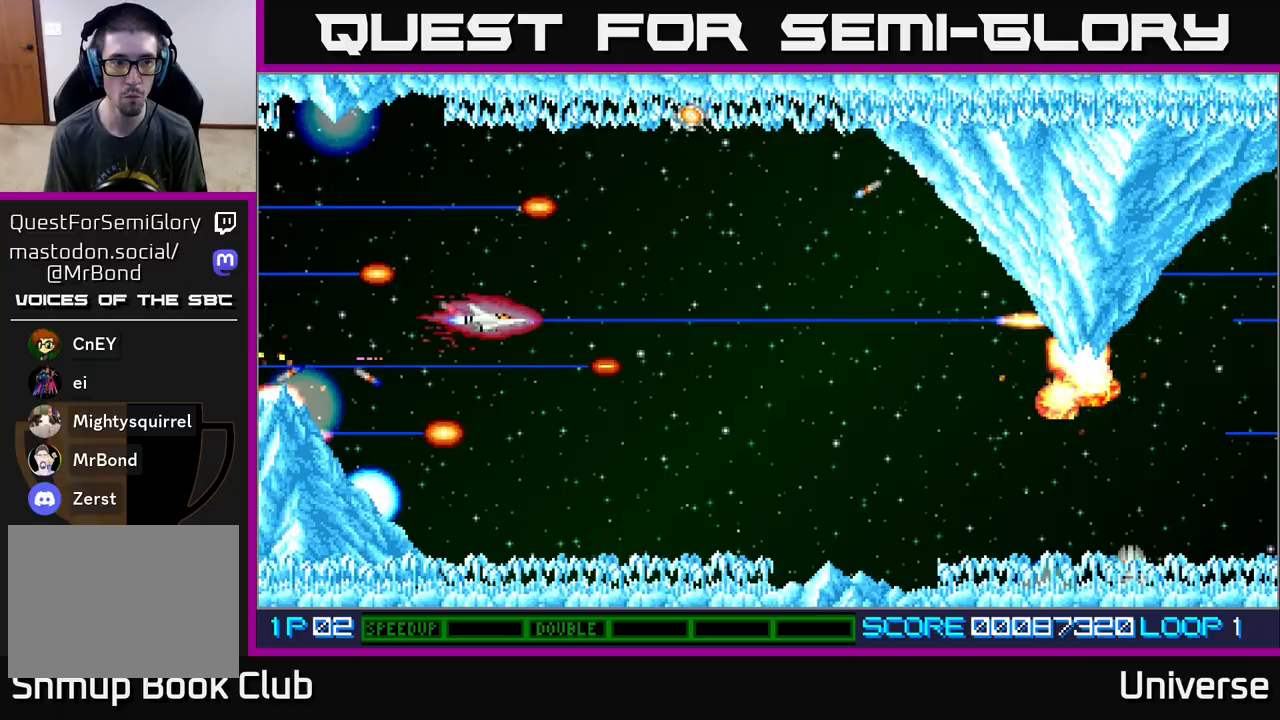
{"buttons": ["A", "DPAD_LEFT"], "events": [[183, "DPAD_DOWN", "down"], [183, "DPAD_LEFT", "up"], [250, "DPAD_RIGHT", "down"], [317, "DPAD_DOWN", "up"], [400, "DPAD_UP", "down"], [417, "DPAD_RIGHT", "up"], [467, "DPAD_LEFT", "down"], [500, "DPAD_UP", "up"]]}
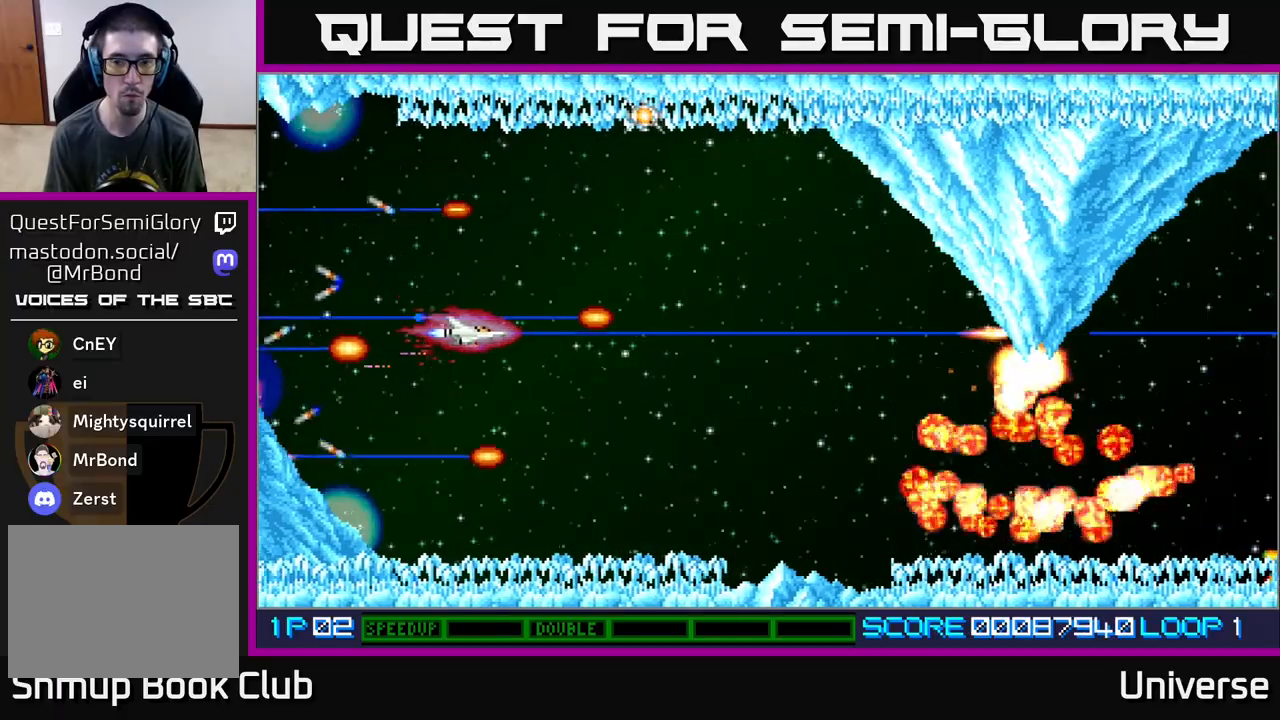
{"buttons": ["A", "DPAD_RIGHT"], "events": [[67, "DPAD_DOWN", "down"], [83, "DPAD_LEFT", "up"], [133, "DPAD_RIGHT", "down"], [300, "DPAD_DOWN", "up"]]}
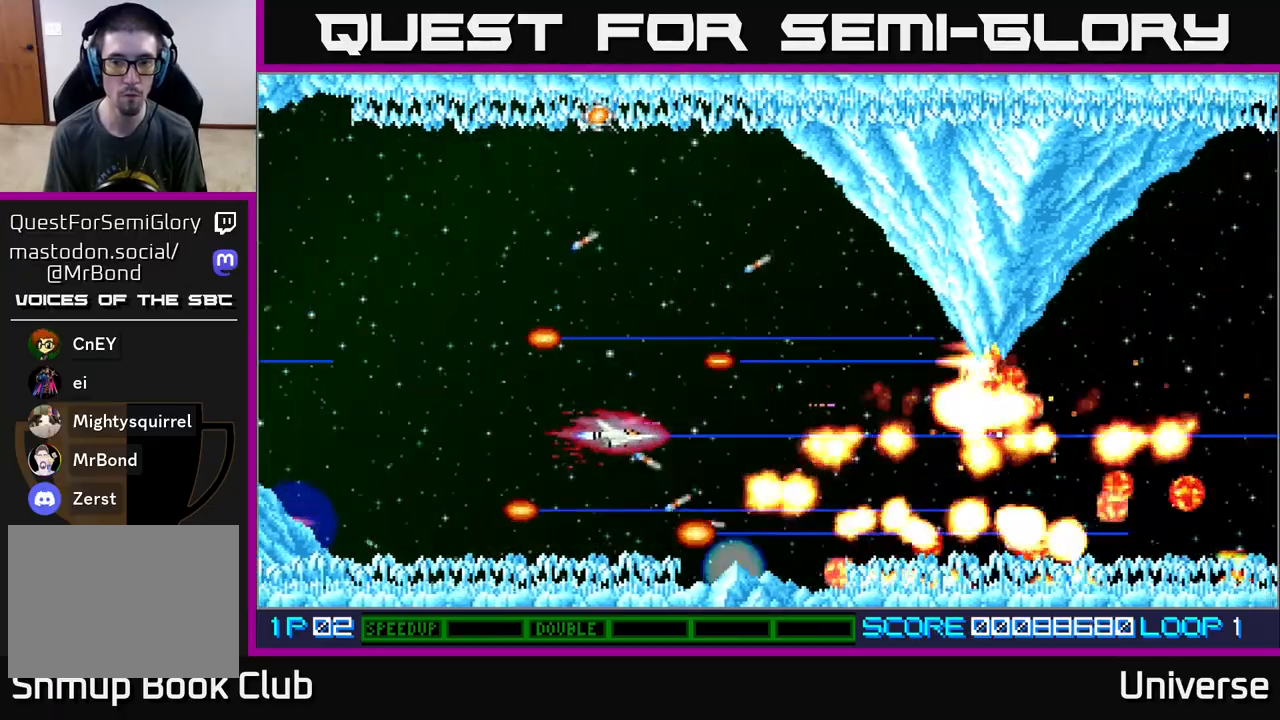
{"buttons": ["A"], "events": [[17, "DPAD_DOWN", "down"], [100, "DPAD_RIGHT", "up"], [117, "DPAD_LEFT", "down"], [133, "DPAD_DOWN", "up"], [200, "DPAD_DOWN", "down"], [233, "DPAD_LEFT", "up"], [233, "DPAD_RIGHT", "down"], [283, "DPAD_DOWN", "up"], [333, "DPAD_RIGHT", "up"]]}
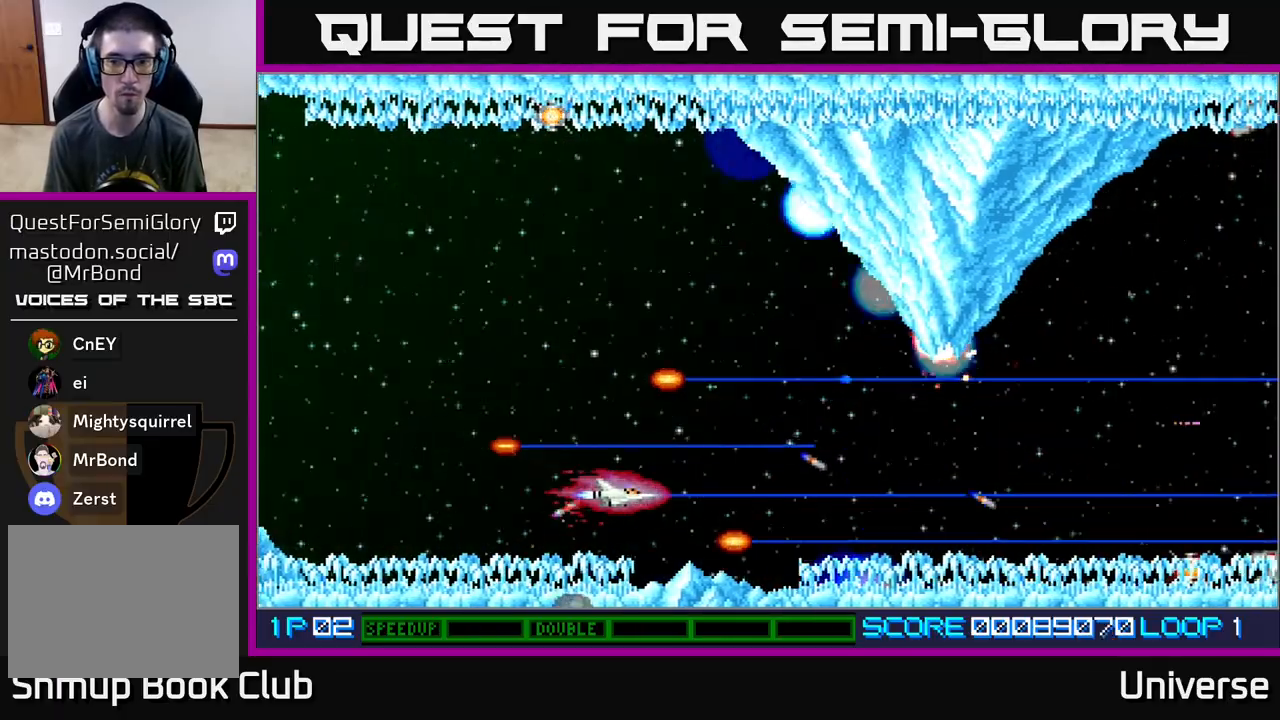
{"buttons": ["A"], "events": []}
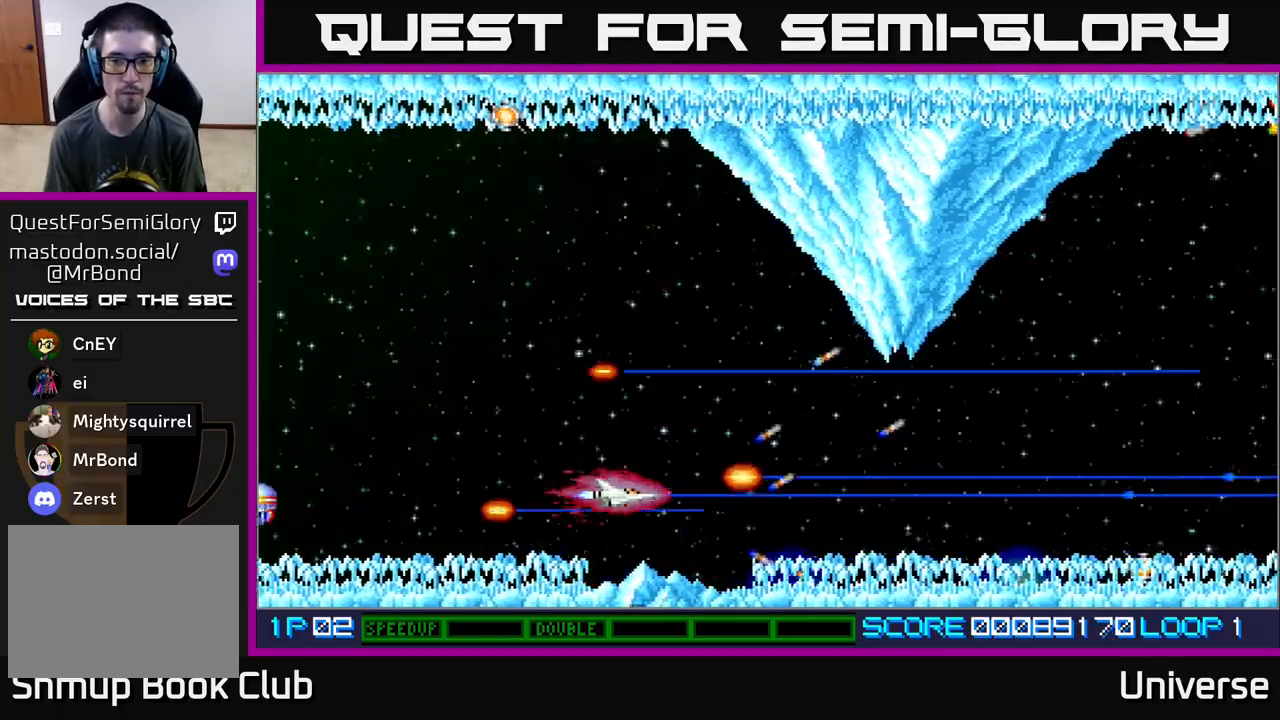
{"buttons": ["A", "DPAD_LEFT"], "events": [[283, "DPAD_LEFT", "down"]]}
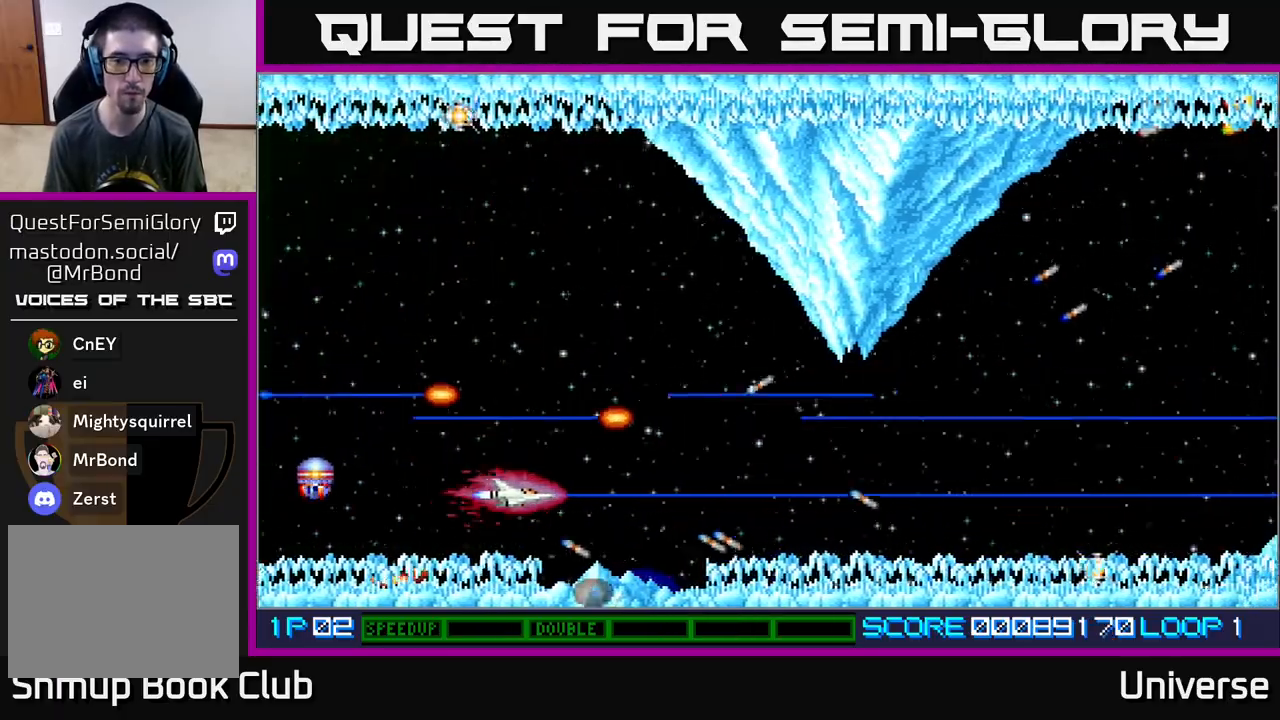
{"buttons": ["A", "DPAD_RIGHT"], "events": [[317, "DPAD_LEFT", "up"], [417, "DPAD_RIGHT", "down"]]}
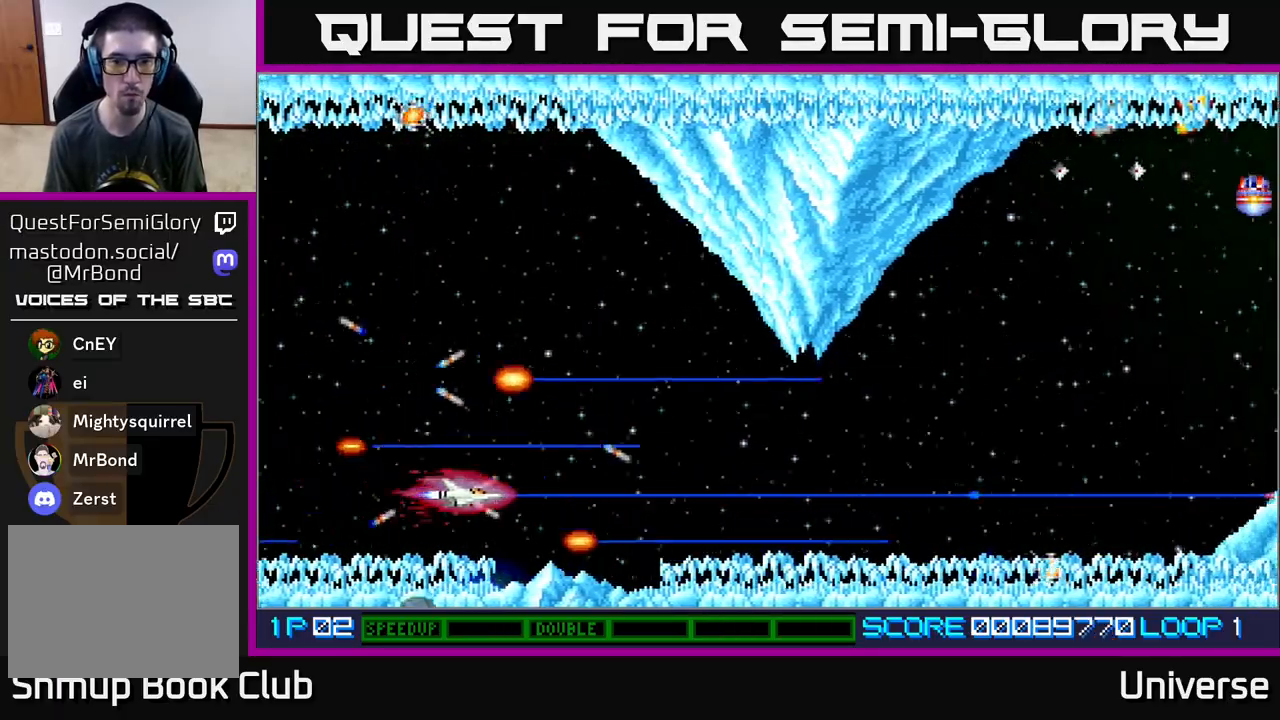
{"buttons": ["A", "DPAD_UP", "DPAD_LEFT"], "events": [[433, "DPAD_RIGHT", "up"], [450, "DPAD_UP", "down"], [500, "DPAD_LEFT", "down"]]}
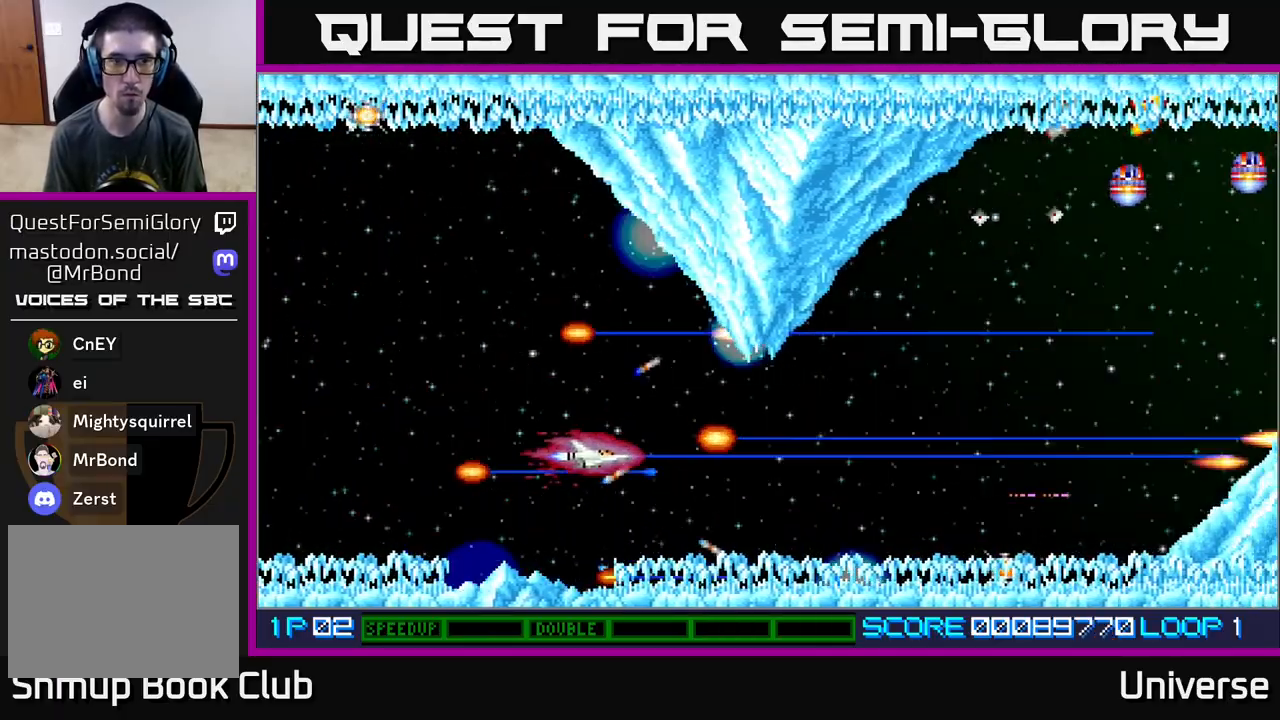
{"buttons": ["A", "DPAD_UP", "DPAD_LEFT"], "events": []}
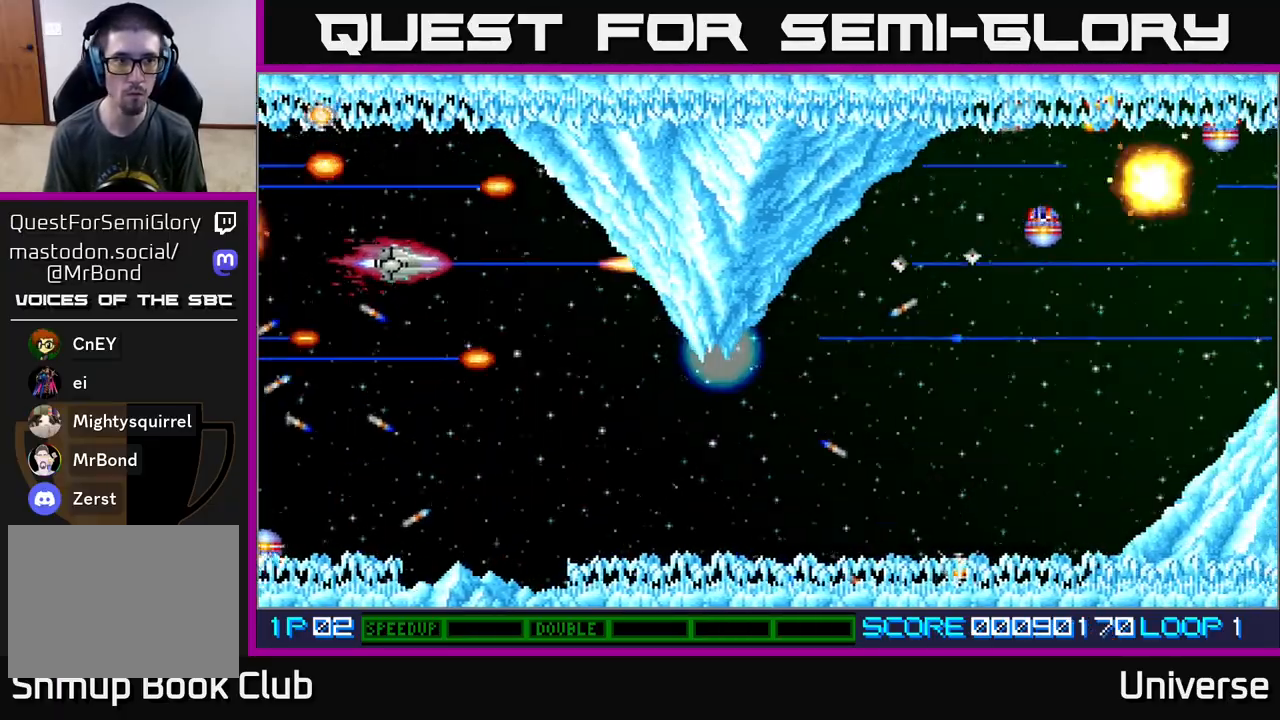
{"buttons": ["A", "DPAD_DOWN"], "events": [[367, "DPAD_LEFT", "up"], [417, "DPAD_DOWN", "down"], [417, "DPAD_UP", "up"]]}
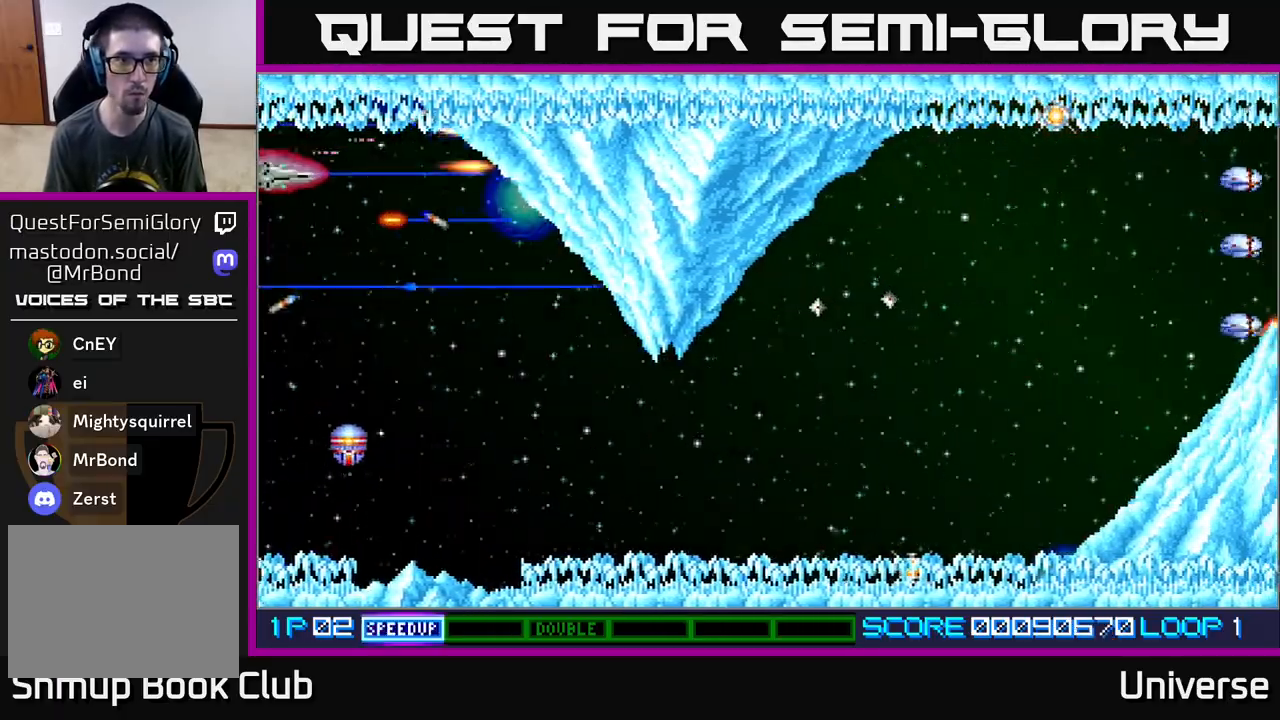
{"buttons": ["A", "DPAD_DOWN", "DPAD_RIGHT"], "events": [[117, "DPAD_RIGHT", "down"], [217, "DPAD_RIGHT", "up"], [400, "DPAD_RIGHT", "down"]]}
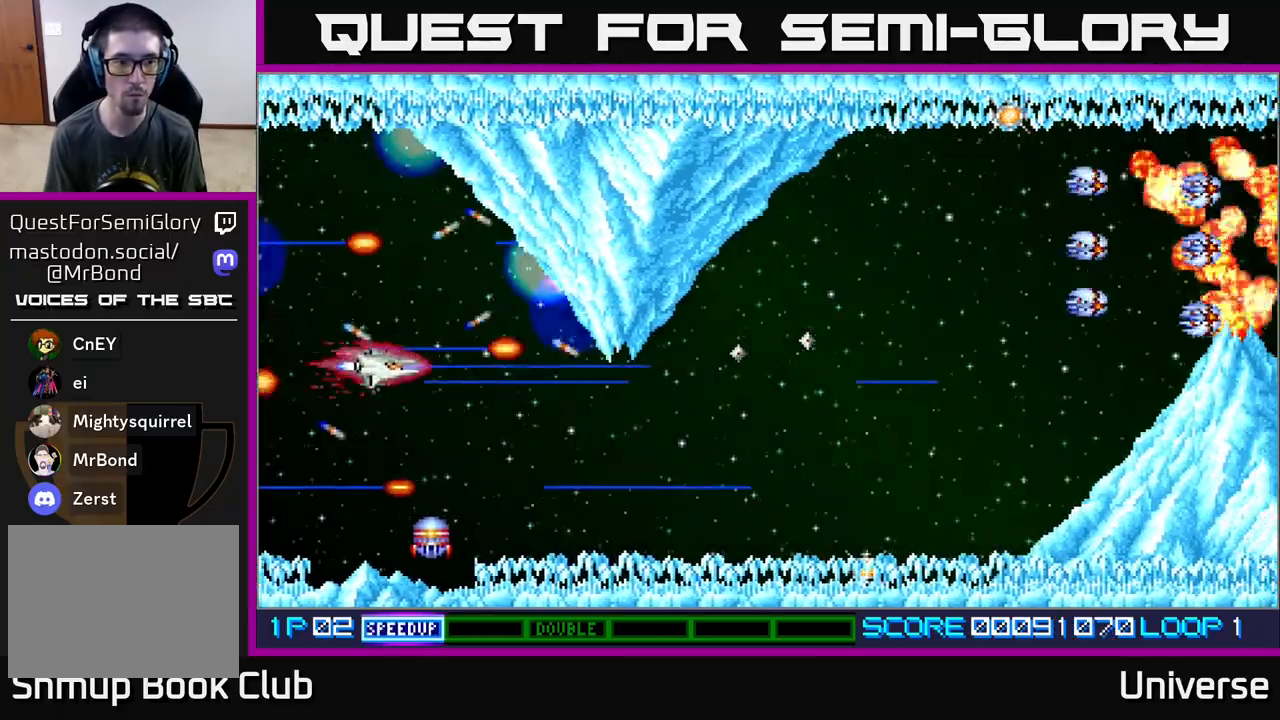
{"buttons": ["A", "DPAD_RIGHT"], "events": [[300, "DPAD_DOWN", "up"]]}
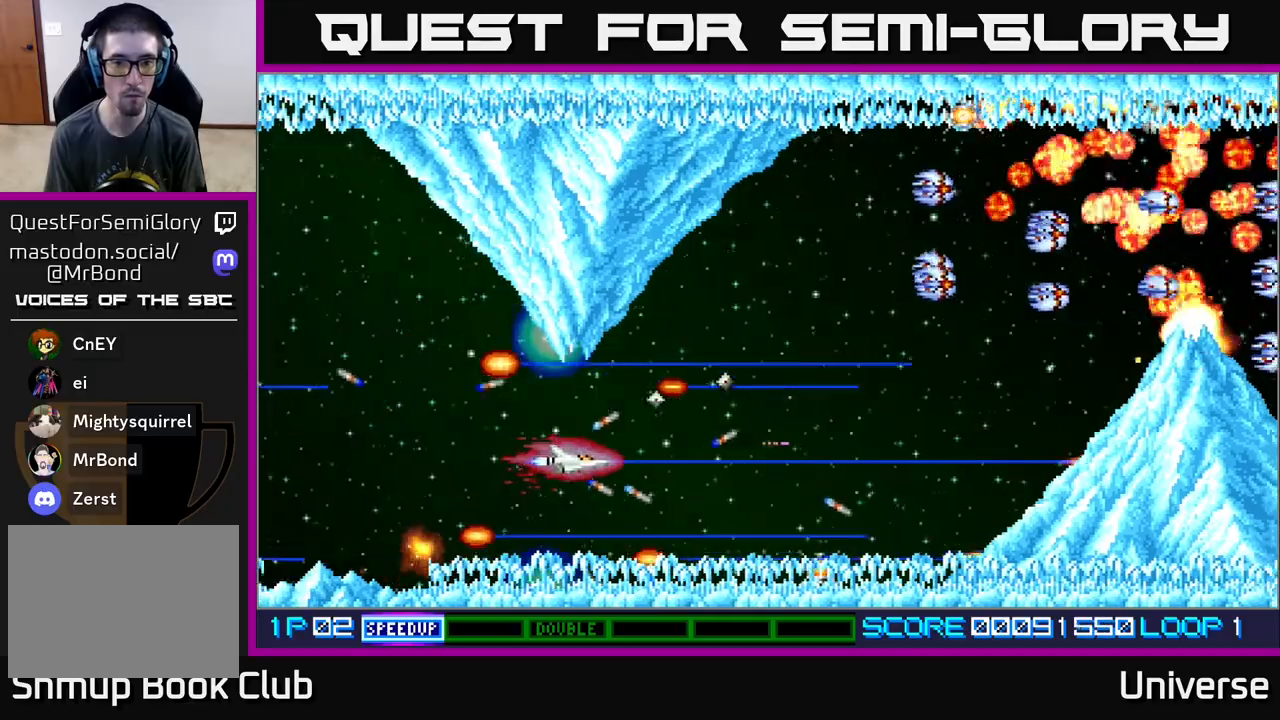
{"buttons": ["A", "DPAD_UP"], "events": [[100, "DPAD_DOWN", "down"], [217, "DPAD_DOWN", "up"], [233, "DPAD_UP", "down"], [483, "DPAD_RIGHT", "up"]]}
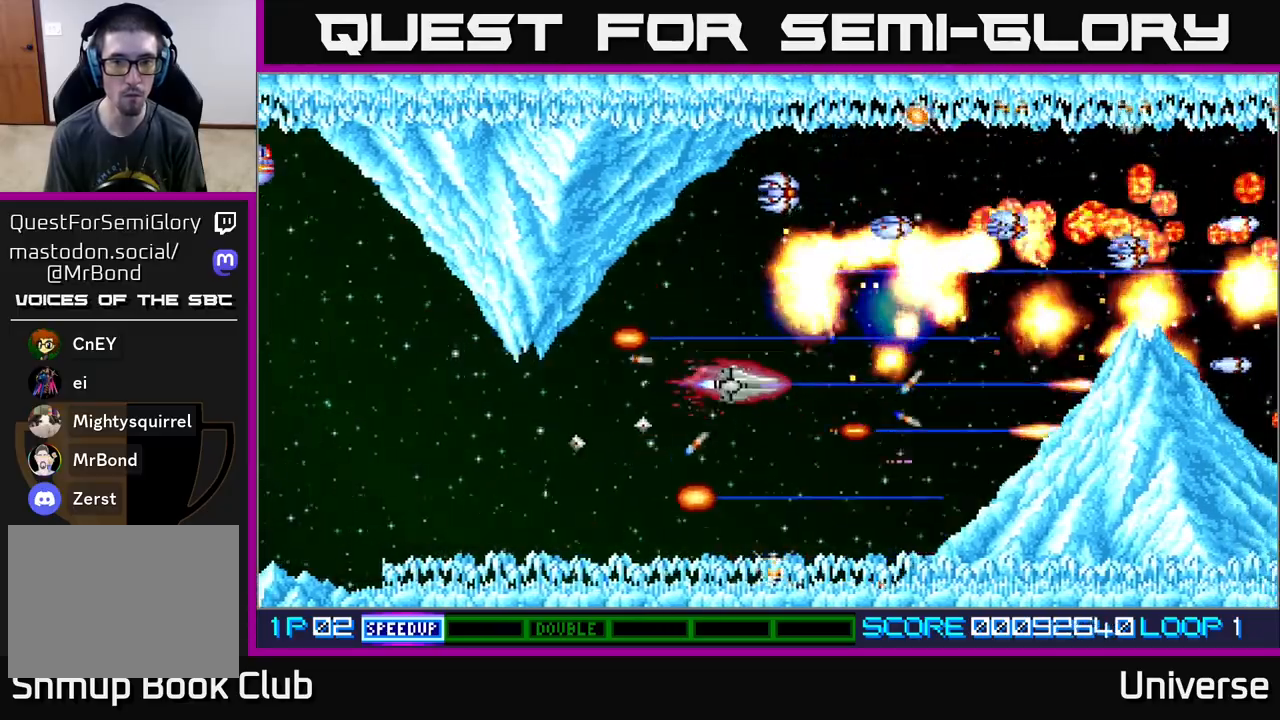
{"buttons": ["A"], "events": [[67, "DPAD_LEFT", "down"], [167, "DPAD_LEFT", "up"], [233, "DPAD_RIGHT", "down"], [383, "DPAD_UP", "up"], [433, "DPAD_RIGHT", "up"]]}
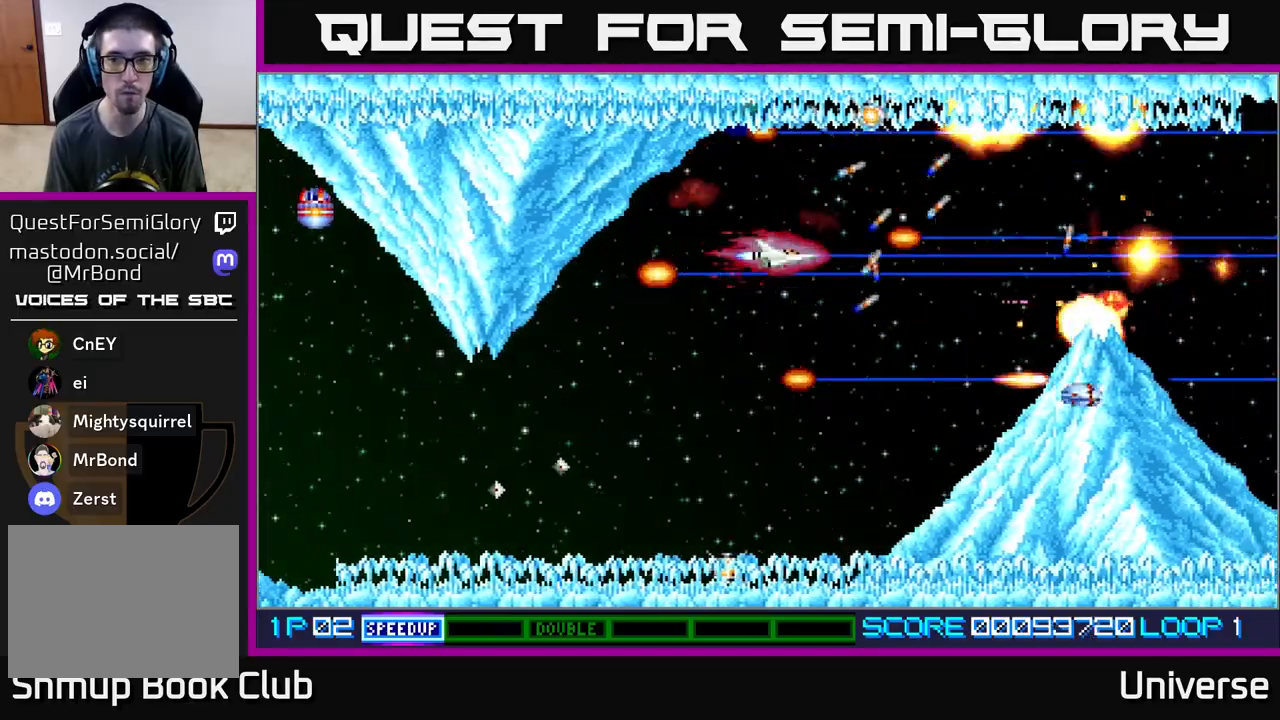
{"buttons": ["A"], "events": [[350, "DPAD_UP", "down"], [450, "DPAD_UP", "up"]]}
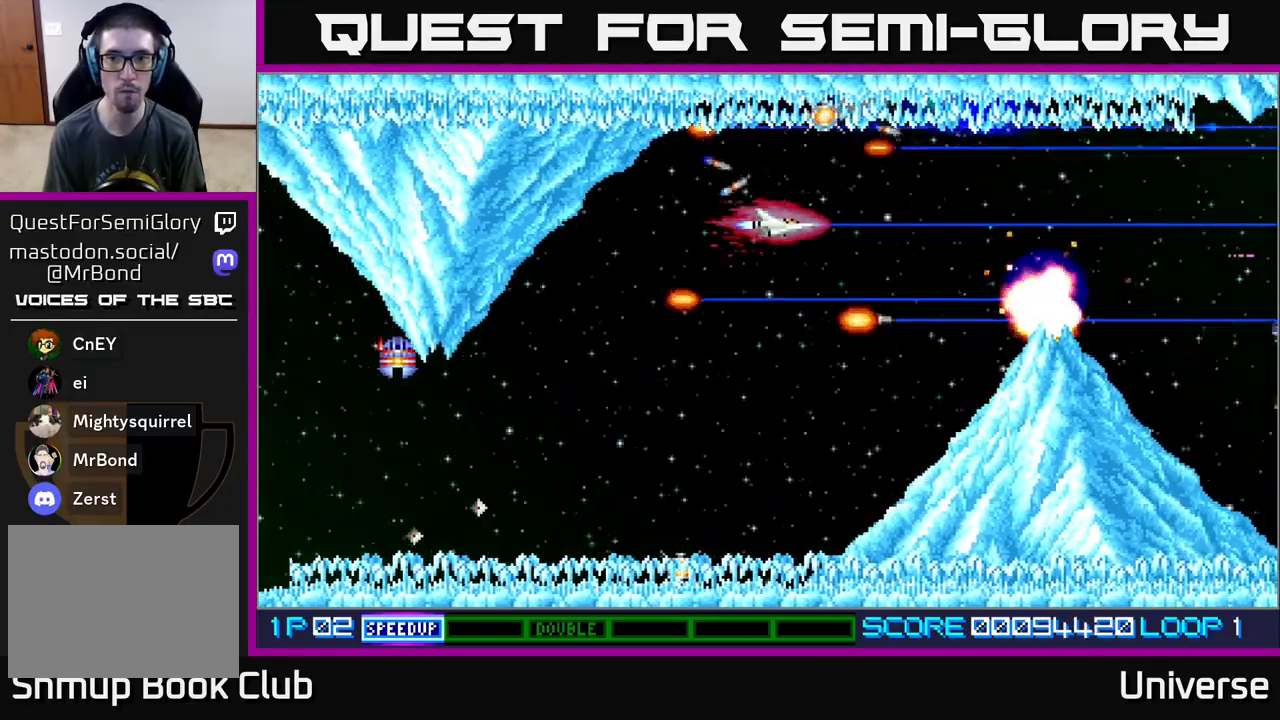
{"buttons": ["A", "DPAD_DOWN", "DPAD_LEFT"], "events": [[117, "DPAD_LEFT", "down"], [250, "DPAD_LEFT", "up"], [500, "DPAD_DOWN", "down"], [500, "DPAD_LEFT", "down"]]}
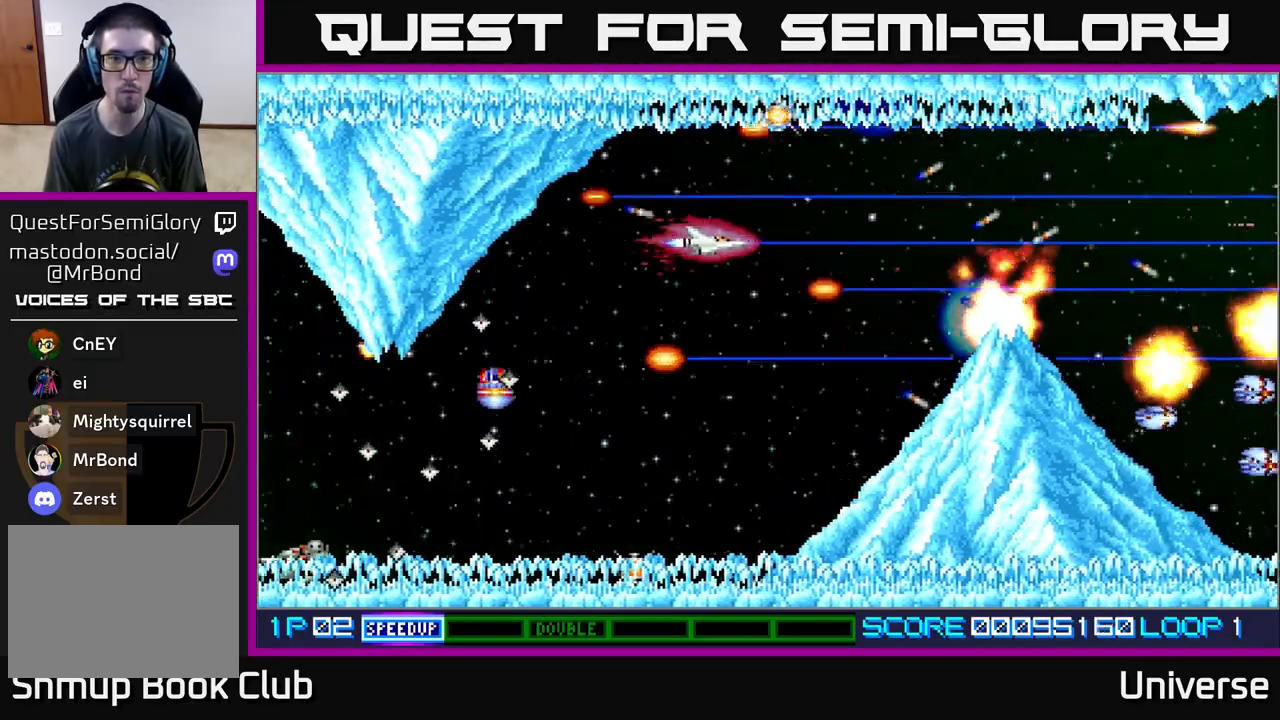
{"buttons": ["A"], "events": [[50, "DPAD_DOWN", "up"], [100, "DPAD_LEFT", "up"]]}
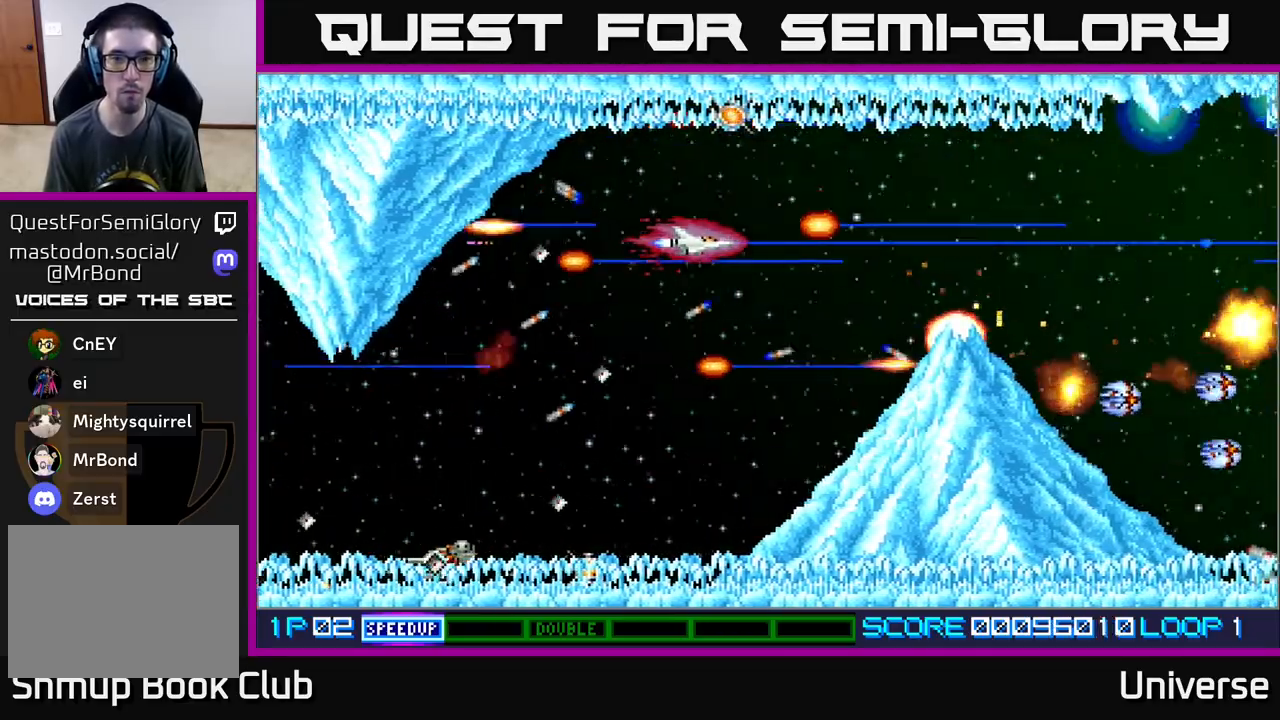
{"buttons": ["A", "DPAD_DOWN", "DPAD_LEFT"], "events": [[200, "DPAD_LEFT", "down"], [350, "DPAD_LEFT", "up"], [400, "DPAD_DOWN", "down"], [483, "DPAD_LEFT", "down"]]}
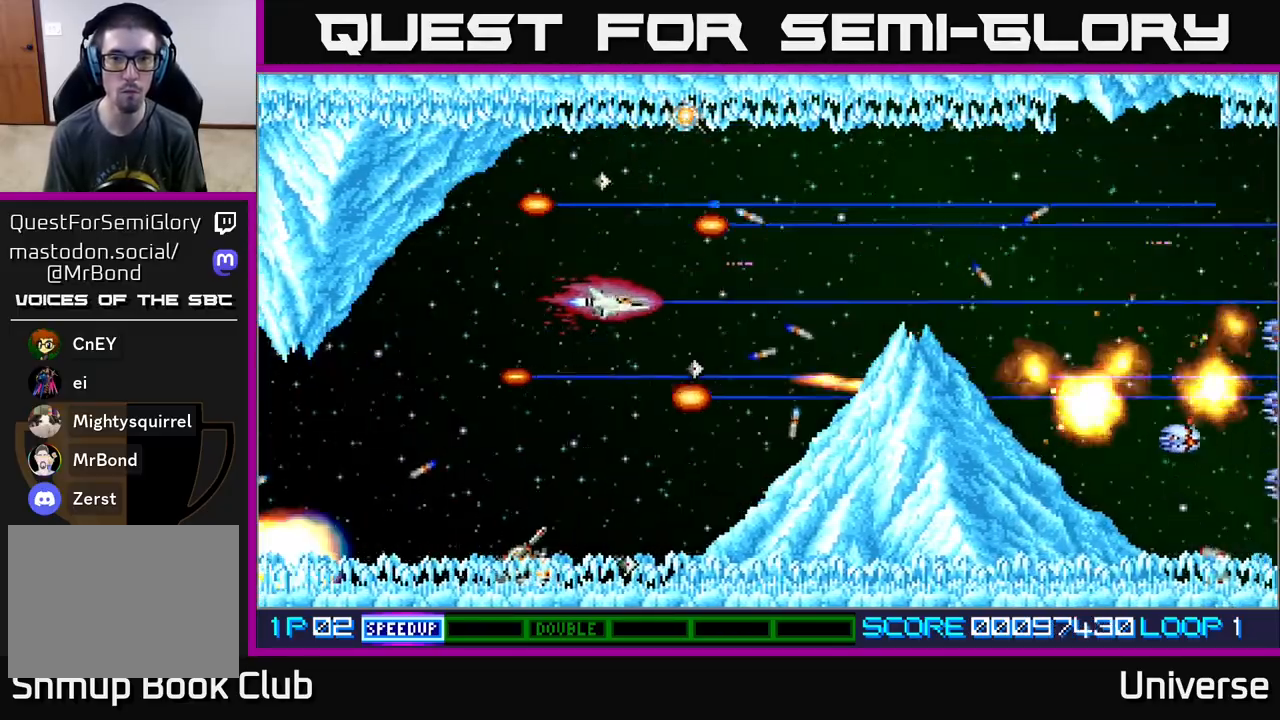
{"buttons": ["A", "DPAD_LEFT"], "events": [[133, "DPAD_DOWN", "up"], [233, "DPAD_LEFT", "up"], [367, "DPAD_LEFT", "down"]]}
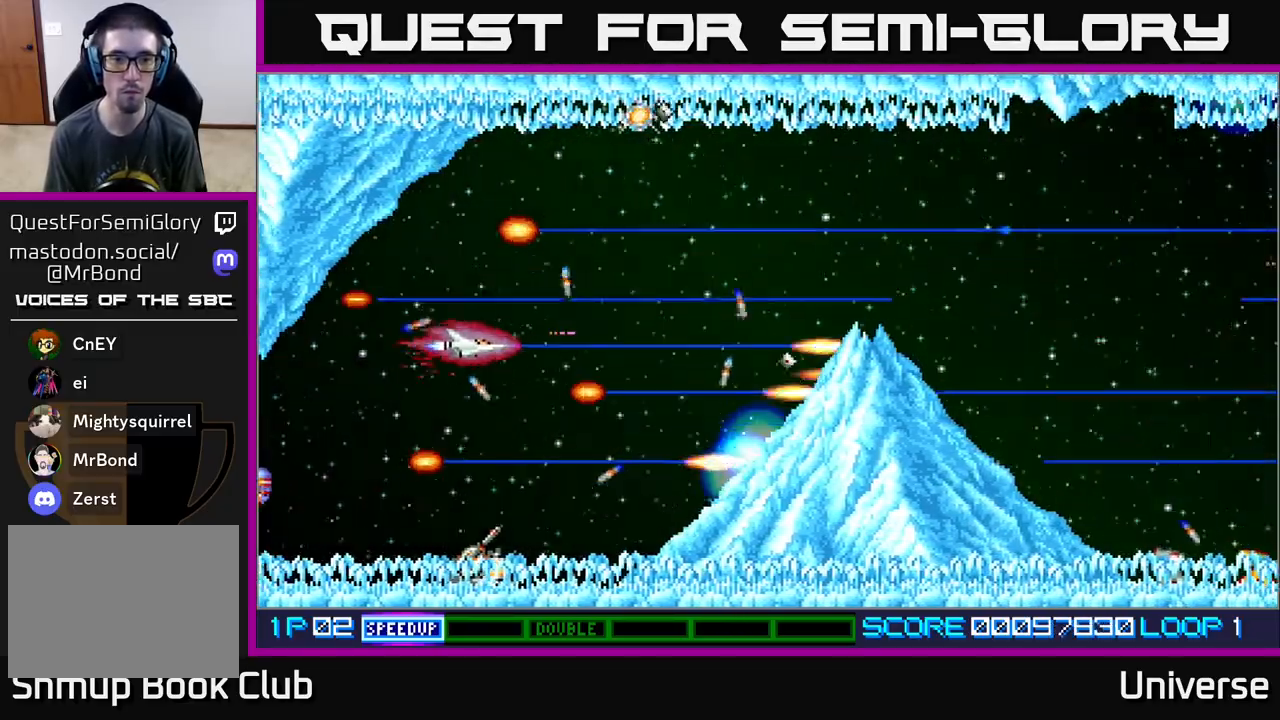
{"buttons": ["A", "DPAD_DOWN"], "events": [[17, "DPAD_DOWN", "down"], [50, "DPAD_LEFT", "up"]]}
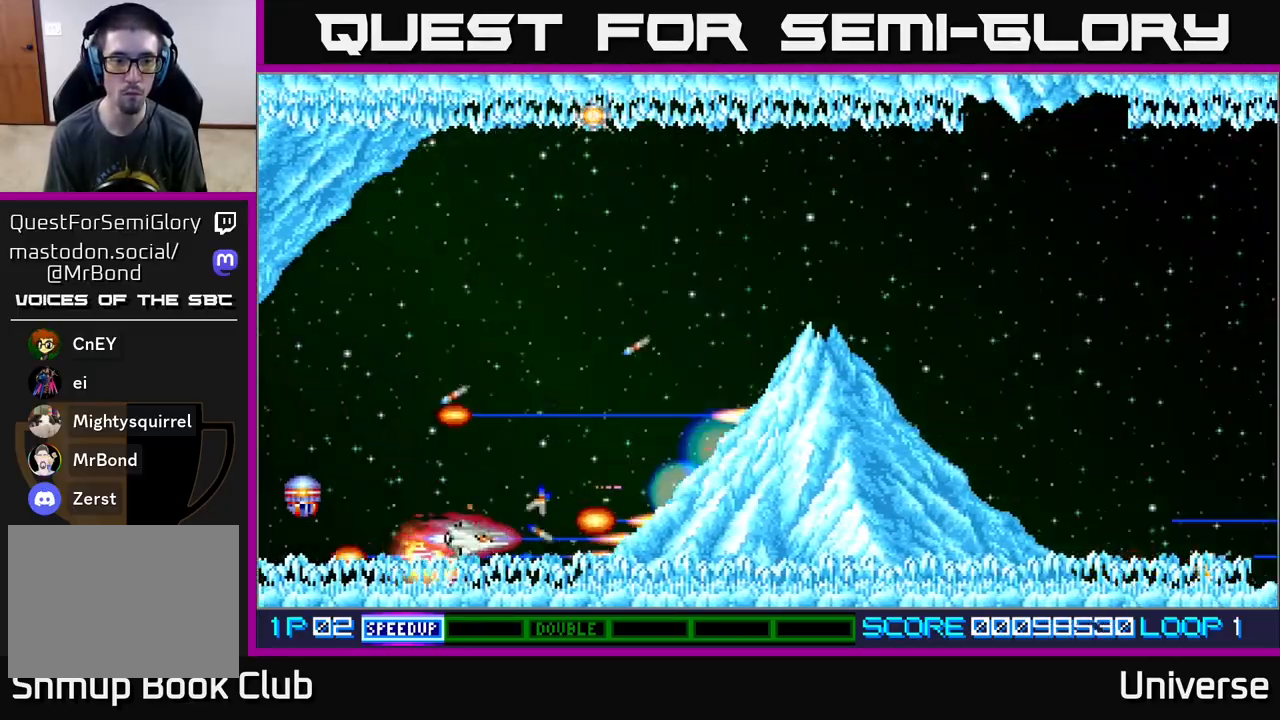
{"buttons": ["A", "DPAD_UP"], "events": [[100, "DPAD_LEFT", "down"], [117, "DPAD_DOWN", "up"], [133, "DPAD_UP", "down"], [167, "DPAD_LEFT", "up"]]}